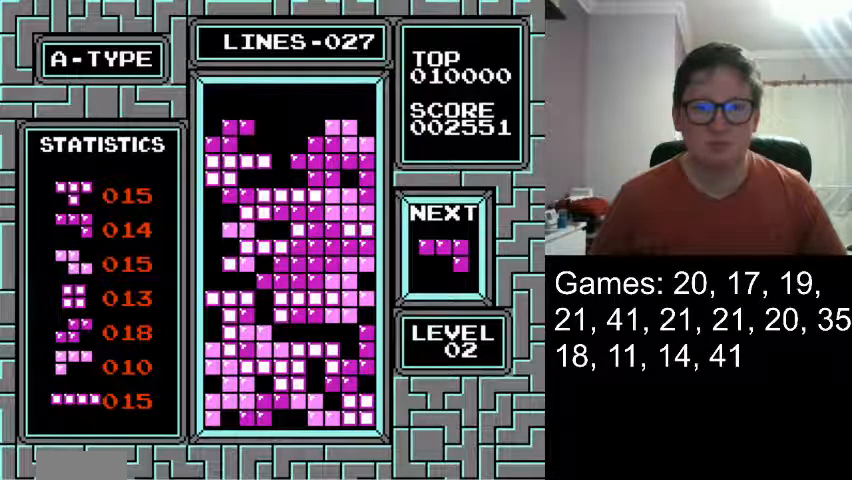
Gameplay with a controller (Nintendo layout); each line is a JSON object with the inputs held at the frame after it. "events" lists button and stick changes between this image and that frame as [ms after this image, input, new state], when the widget could be followed in between. Not read: L3 R3.
{"buttons": ["DPAD_RIGHT"], "events": [[208, "DPAD_RIGHT", "down"]]}
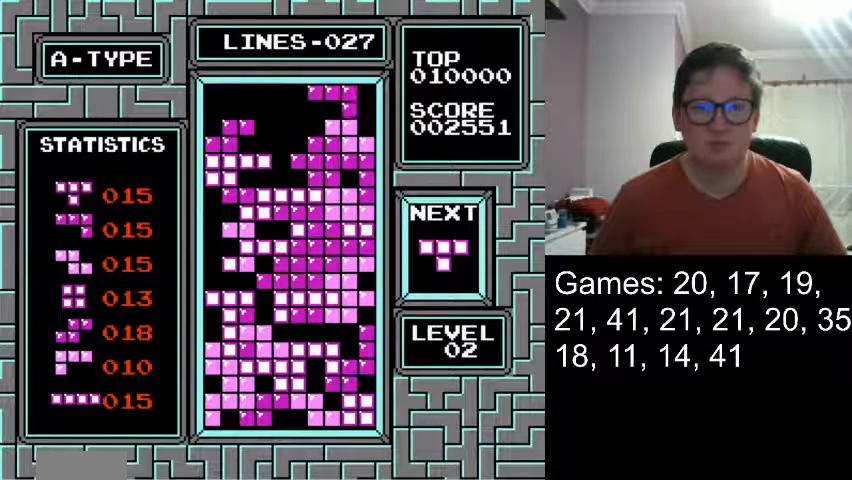
{"buttons": [], "events": [[417, "DPAD_RIGHT", "up"]]}
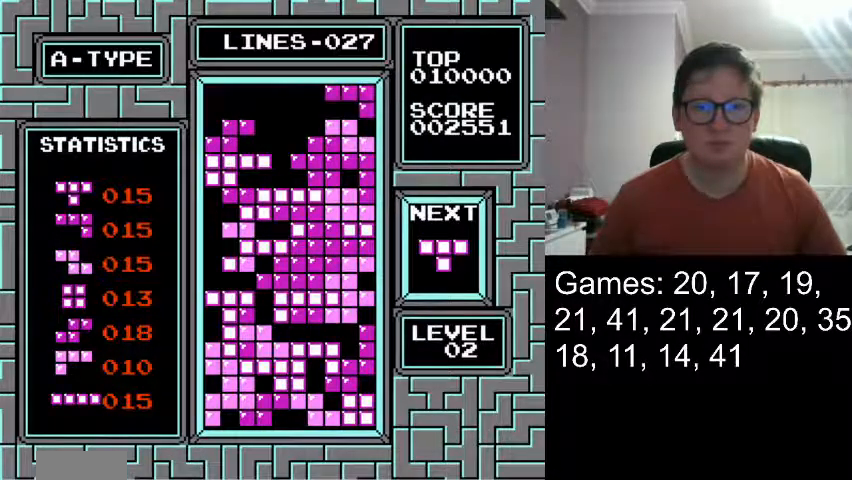
{"buttons": [], "events": [[83, "DPAD_DOWN", "down"], [333, "DPAD_DOWN", "up"]]}
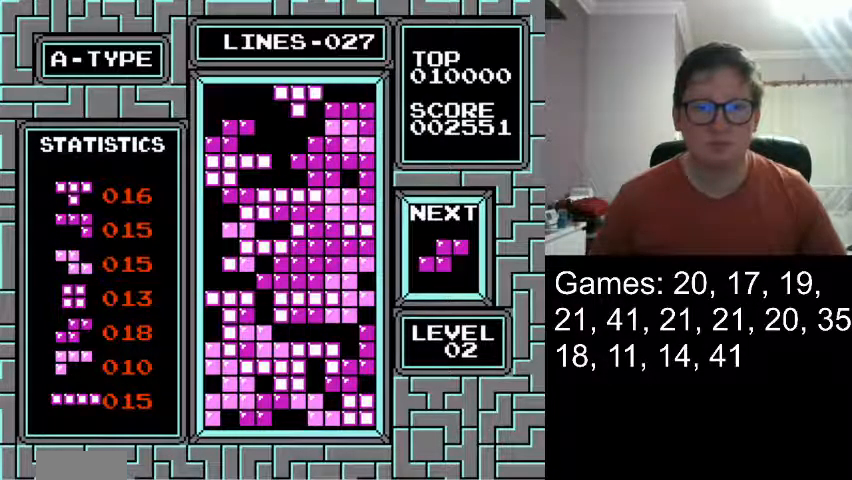
{"buttons": [], "events": [[209, "DPAD_LEFT", "down"], [334, "DPAD_LEFT", "up"]]}
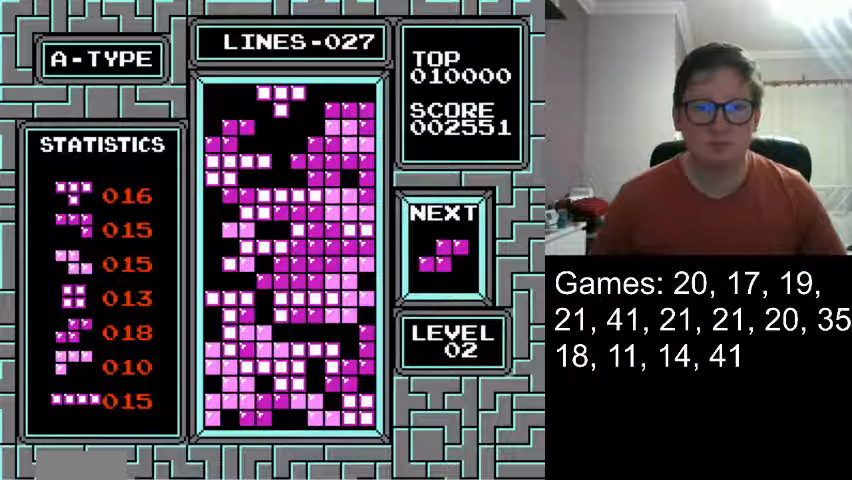
{"buttons": ["DPAD_DOWN"], "events": [[167, "DPAD_DOWN", "down"]]}
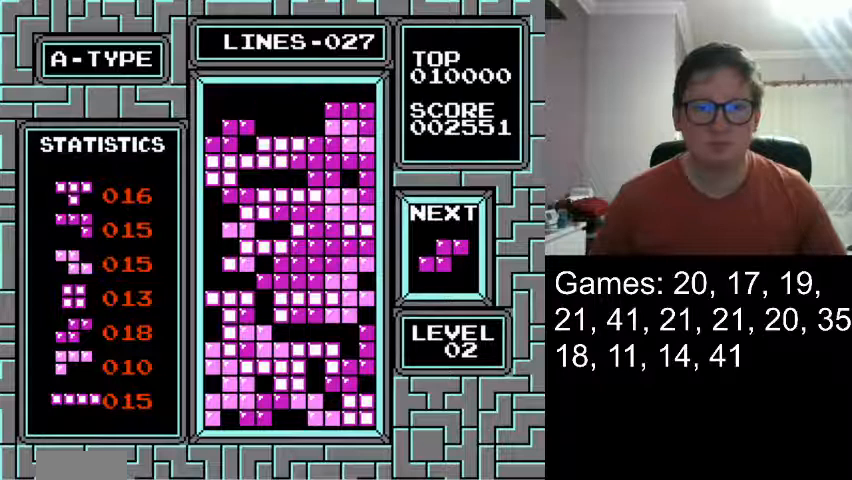
{"buttons": [], "events": [[84, "DPAD_DOWN", "up"]]}
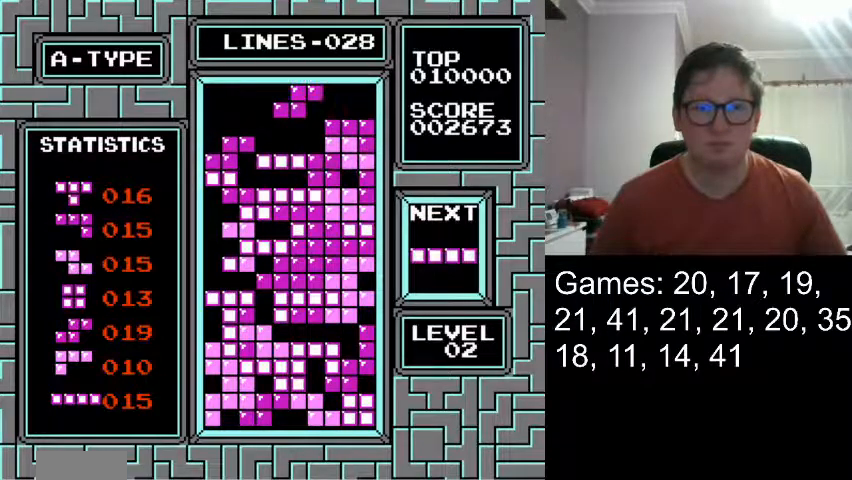
{"buttons": [], "events": []}
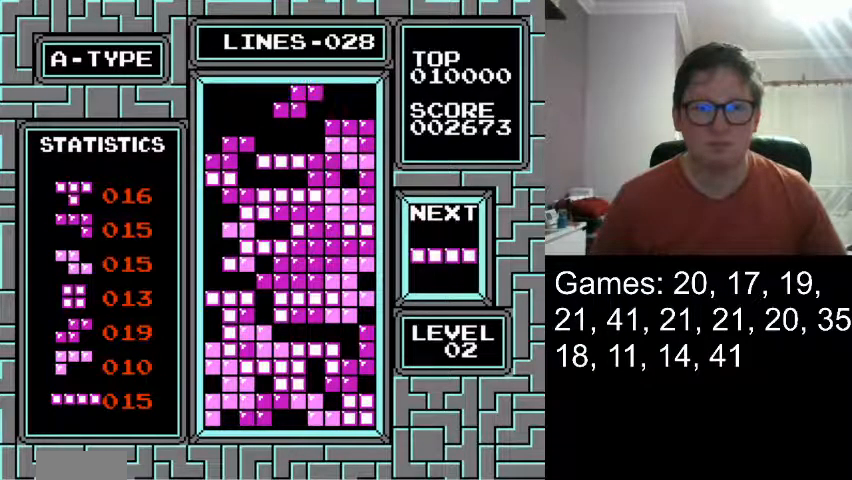
{"buttons": [], "events": []}
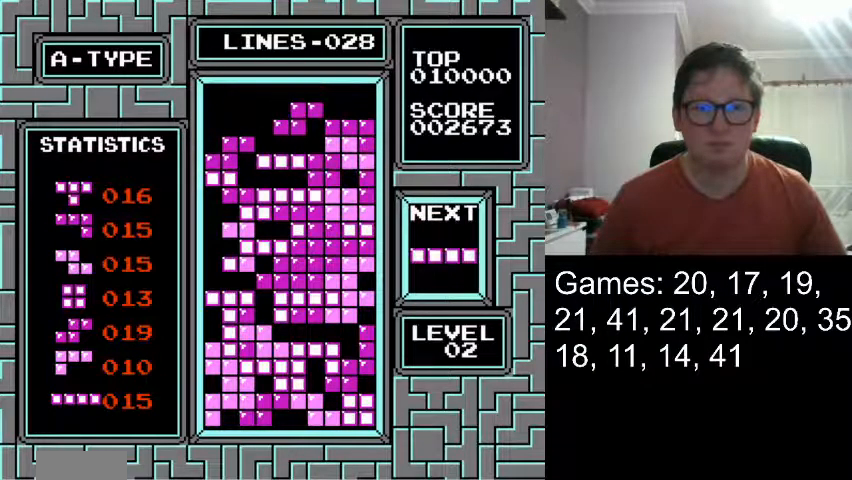
{"buttons": [], "events": [[208, "DPAD_DOWN", "down"], [417, "DPAD_DOWN", "up"]]}
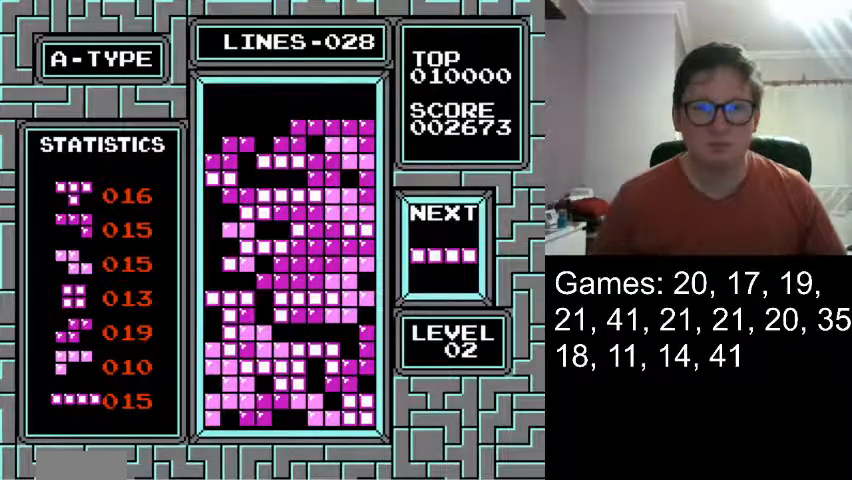
{"buttons": ["DPAD_LEFT"], "events": [[376, "DPAD_LEFT", "down"]]}
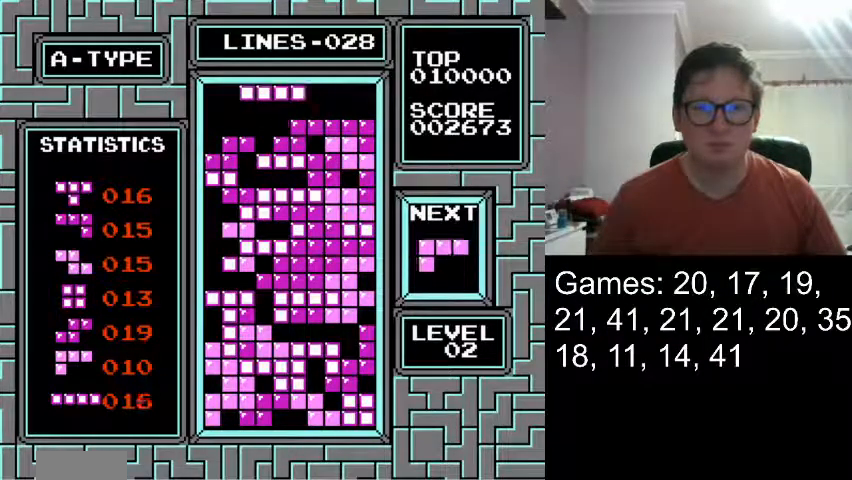
{"buttons": [], "events": [[500, "DPAD_LEFT", "up"]]}
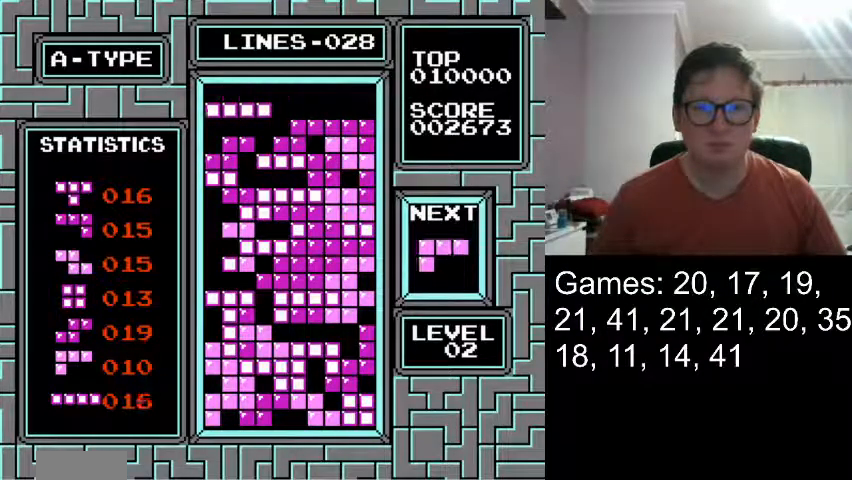
{"buttons": ["DPAD_DOWN"], "events": [[84, "DPAD_RIGHT", "down"], [167, "DPAD_RIGHT", "up"], [376, "DPAD_DOWN", "down"]]}
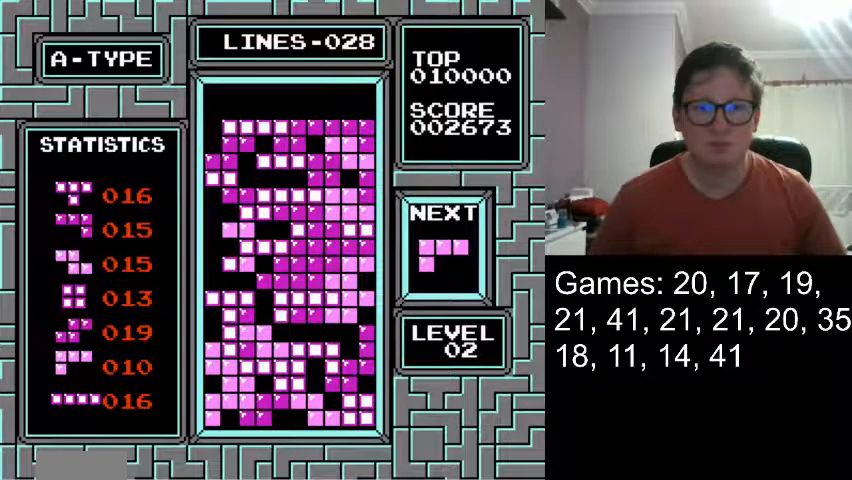
{"buttons": ["DPAD_LEFT"], "events": [[83, "DPAD_DOWN", "up"], [208, "DPAD_LEFT", "down"]]}
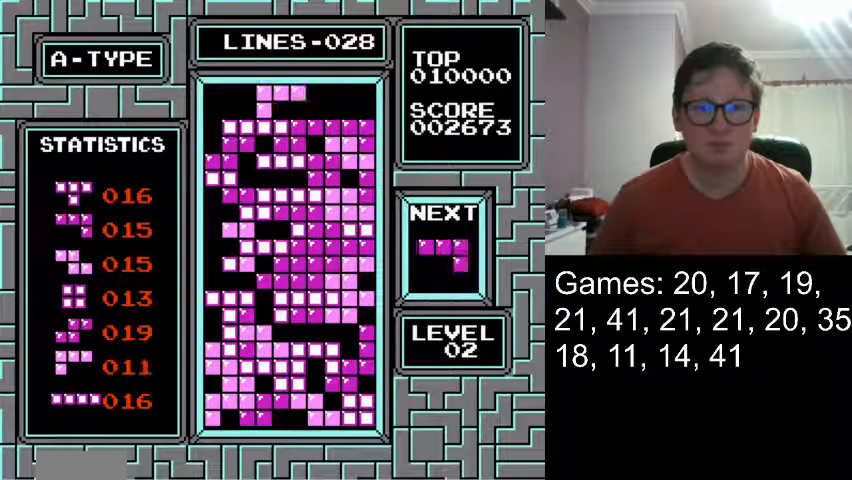
{"buttons": [], "events": [[501, "DPAD_LEFT", "up"]]}
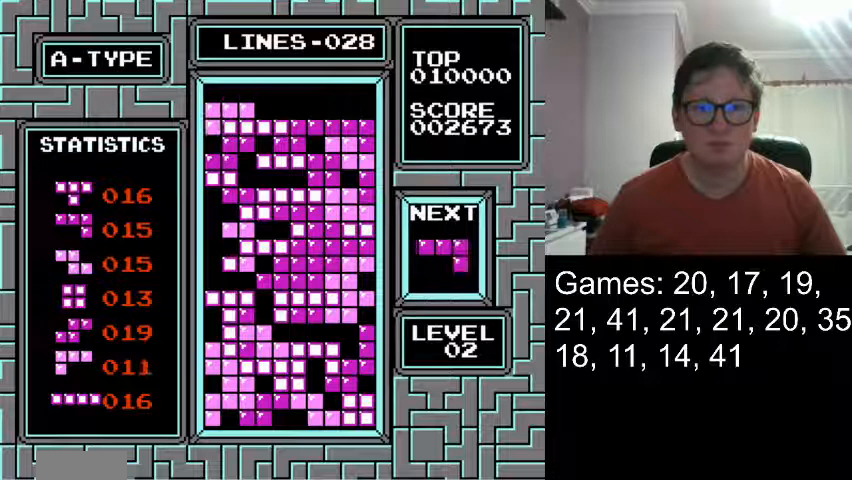
{"buttons": [], "events": []}
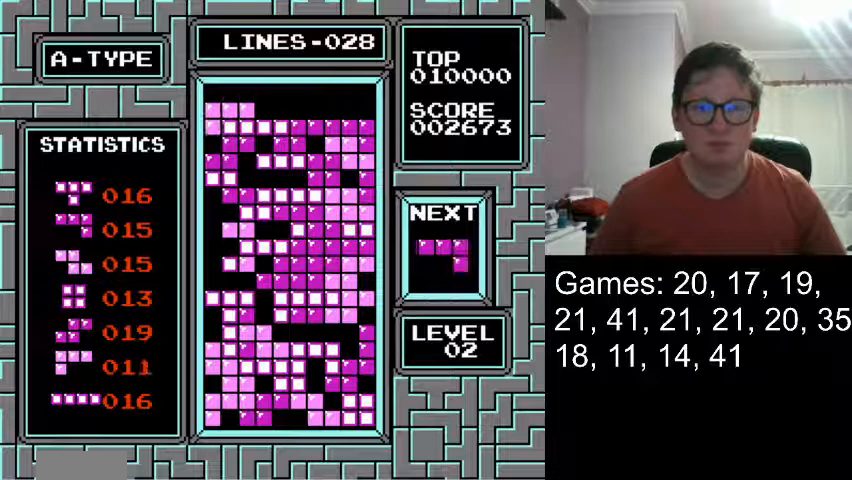
{"buttons": [], "events": []}
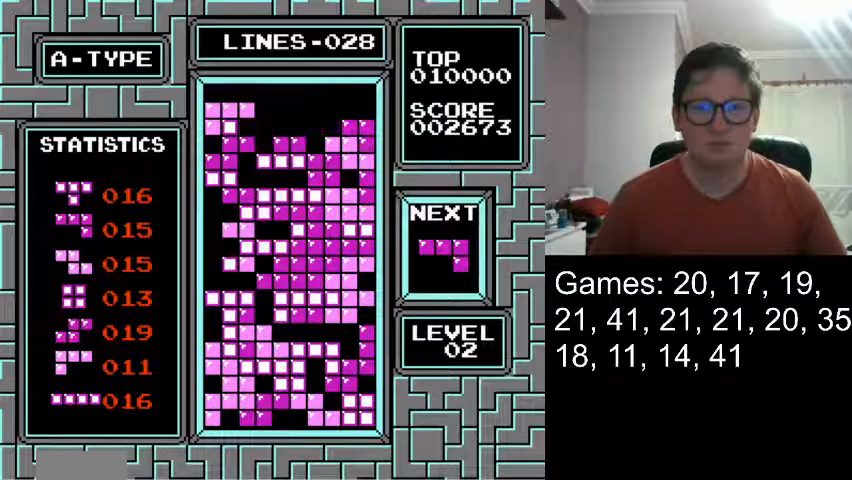
{"buttons": ["DPAD_LEFT"], "events": [[167, "DPAD_LEFT", "down"]]}
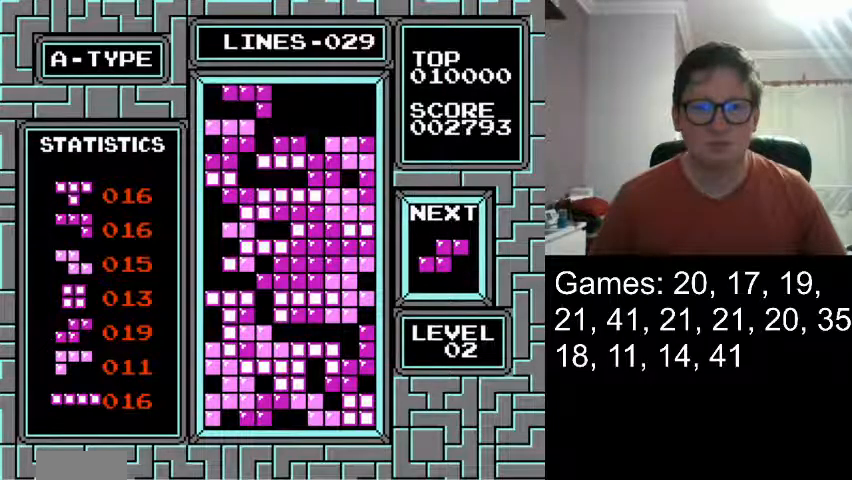
{"buttons": ["DPAD_RIGHT"], "events": [[84, "DPAD_LEFT", "up"], [334, "DPAD_RIGHT", "down"]]}
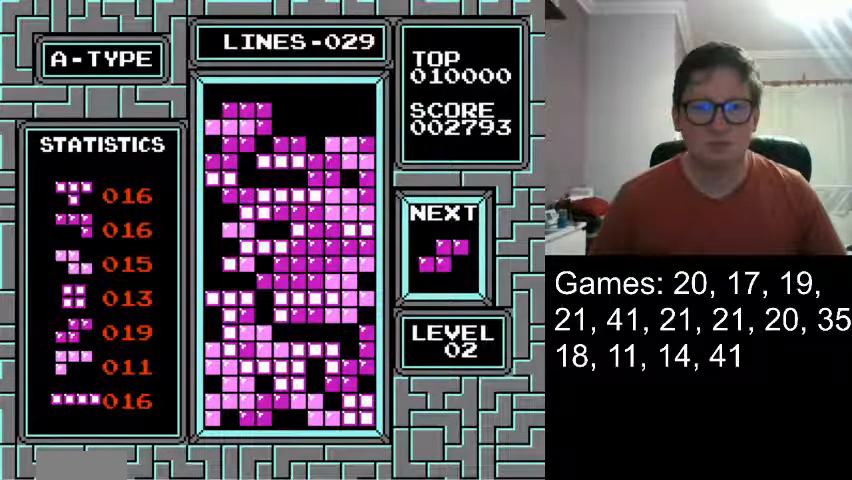
{"buttons": [], "events": [[41, "DPAD_RIGHT", "up"]]}
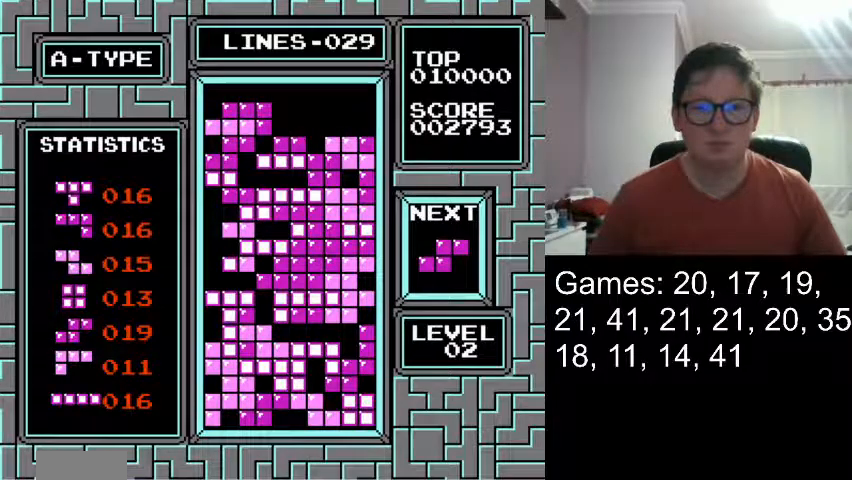
{"buttons": ["DPAD_RIGHT"], "events": [[292, "DPAD_RIGHT", "down"]]}
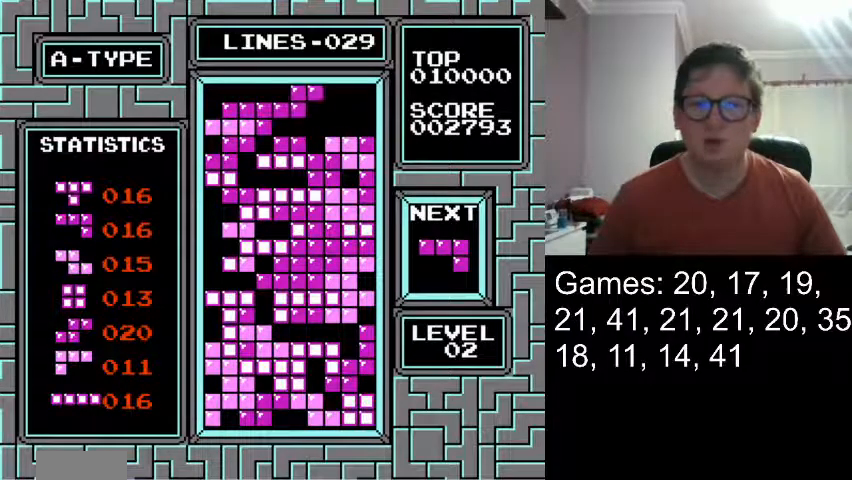
{"buttons": ["DPAD_RIGHT"], "events": []}
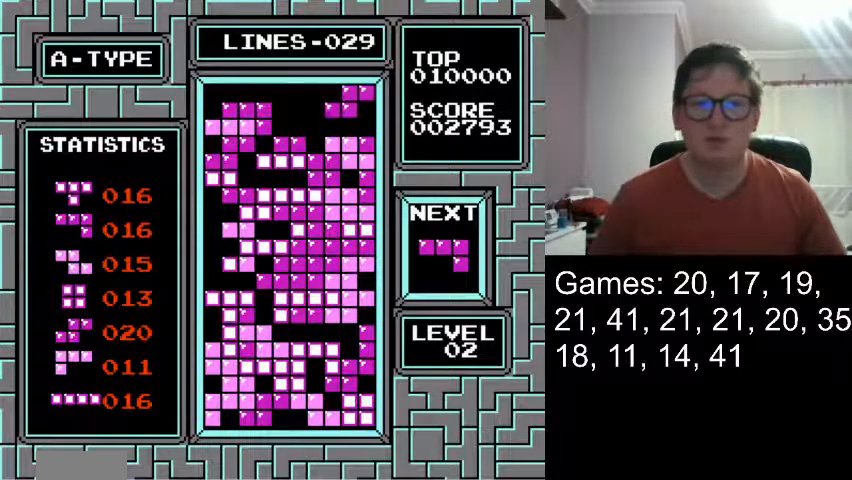
{"buttons": ["DPAD_RIGHT"], "events": []}
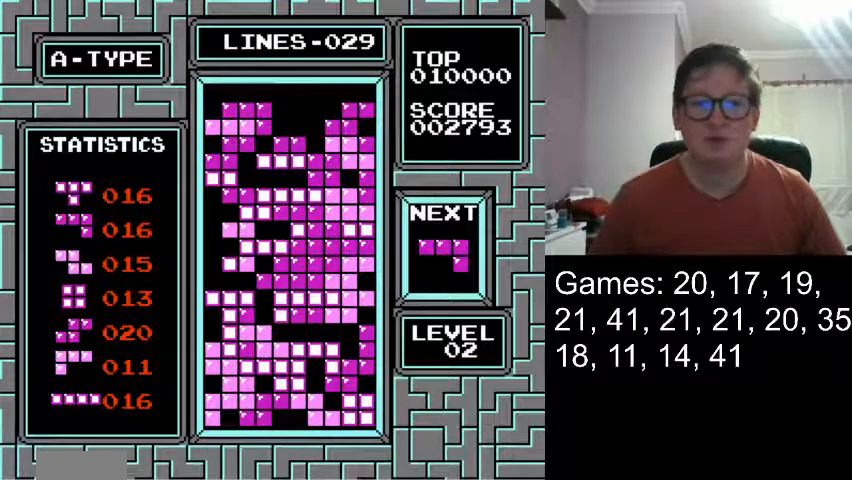
{"buttons": [], "events": [[41, "DPAD_RIGHT", "up"]]}
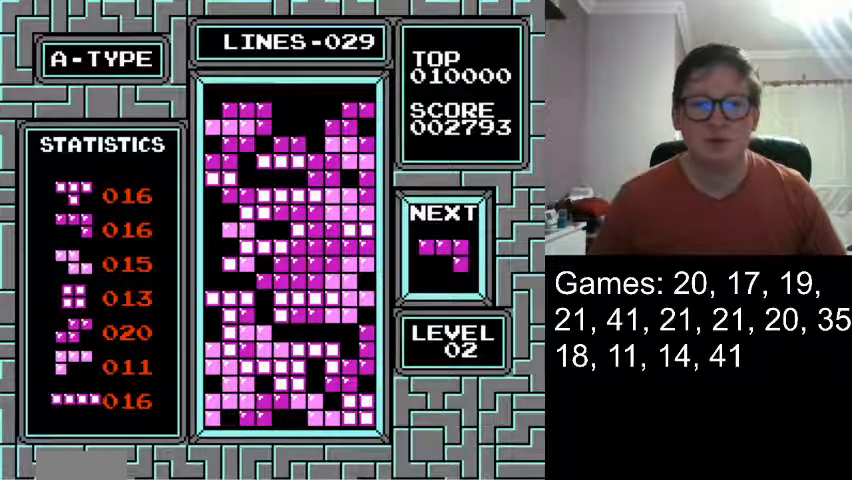
{"buttons": [], "events": []}
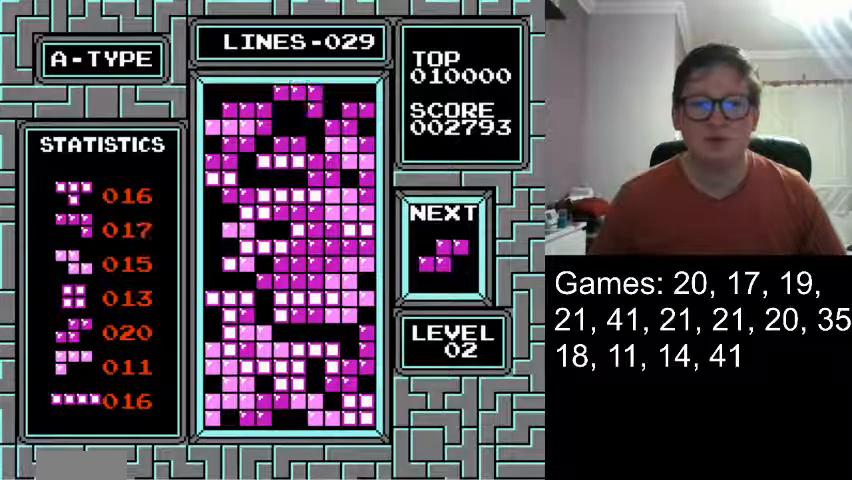
{"buttons": [], "events": [[208, "DPAD_DOWN", "down"], [417, "DPAD_DOWN", "up"]]}
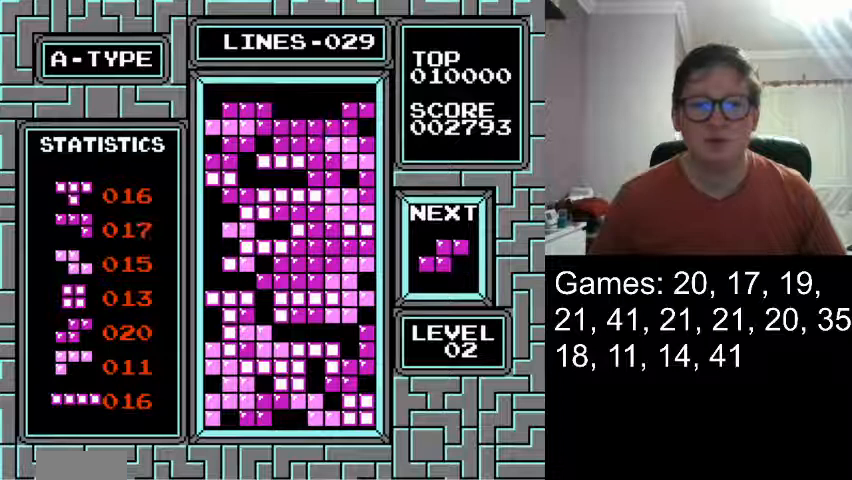
{"buttons": ["DPAD_RIGHT"], "events": [[84, "DPAD_RIGHT", "down"]]}
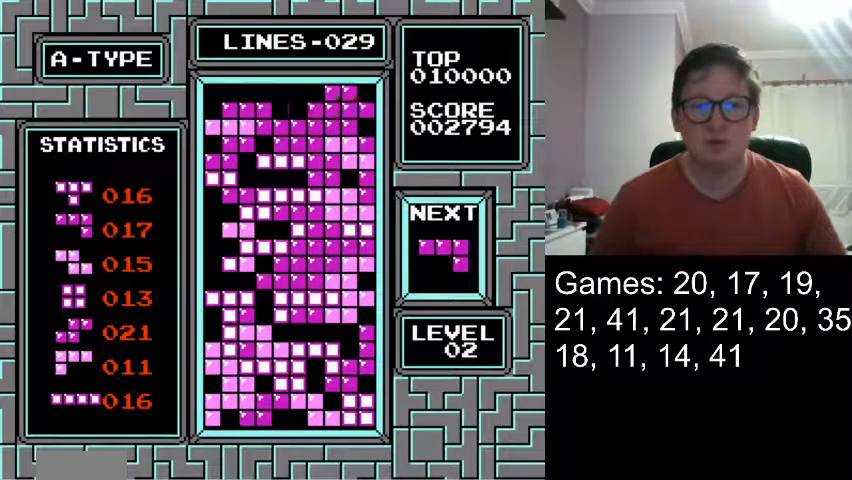
{"buttons": ["DPAD_LEFT"], "events": [[167, "DPAD_RIGHT", "up"], [500, "DPAD_LEFT", "down"]]}
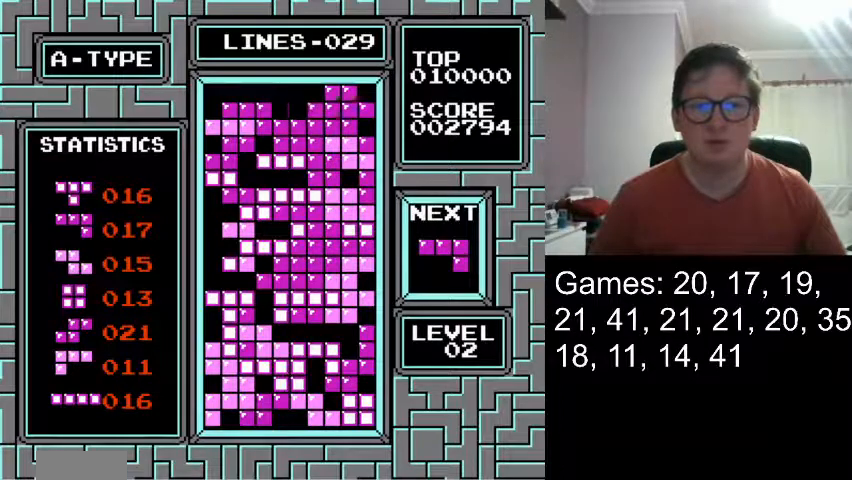
{"buttons": [], "events": [[501, "DPAD_LEFT", "up"]]}